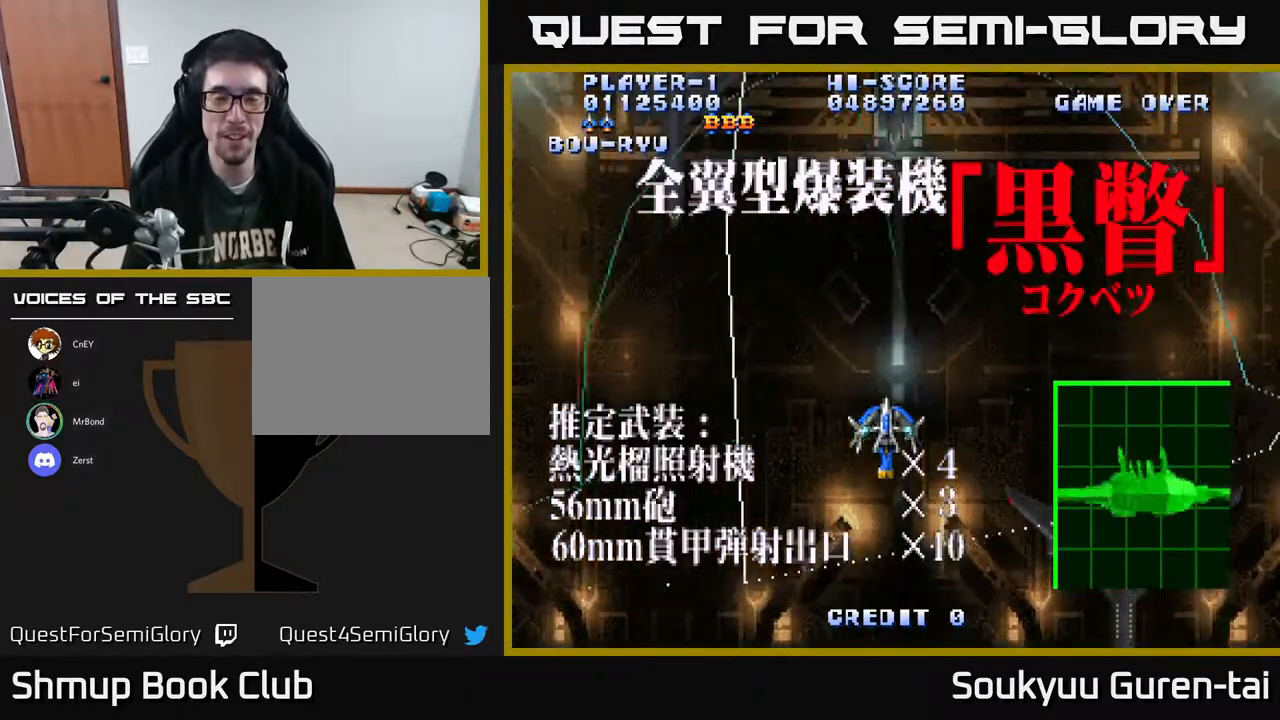
Gameplay with a controller (Xbox layout); each line is a JSON object with the inputs held at the frame after it (dt_ms = milliseconds from this image to that frame). "events" lists button and stick changes between this image and that frame as [ms after this image, input, new state], when the widget could be followed in between. Not read: GUIDE L3 R3 left_stick.
{"dt_ms": 500, "buttons": ["A"], "right_stick": "center", "events": []}
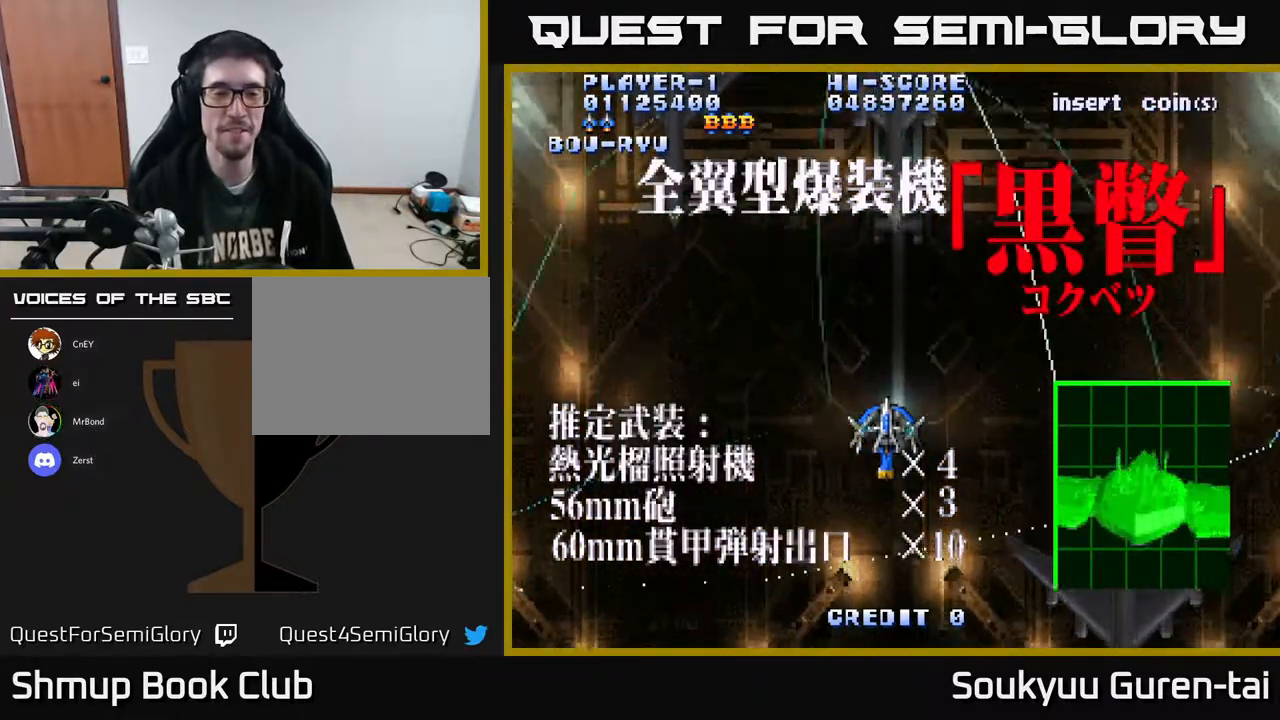
{"dt_ms": 500, "buttons": ["A"], "right_stick": "center", "events": []}
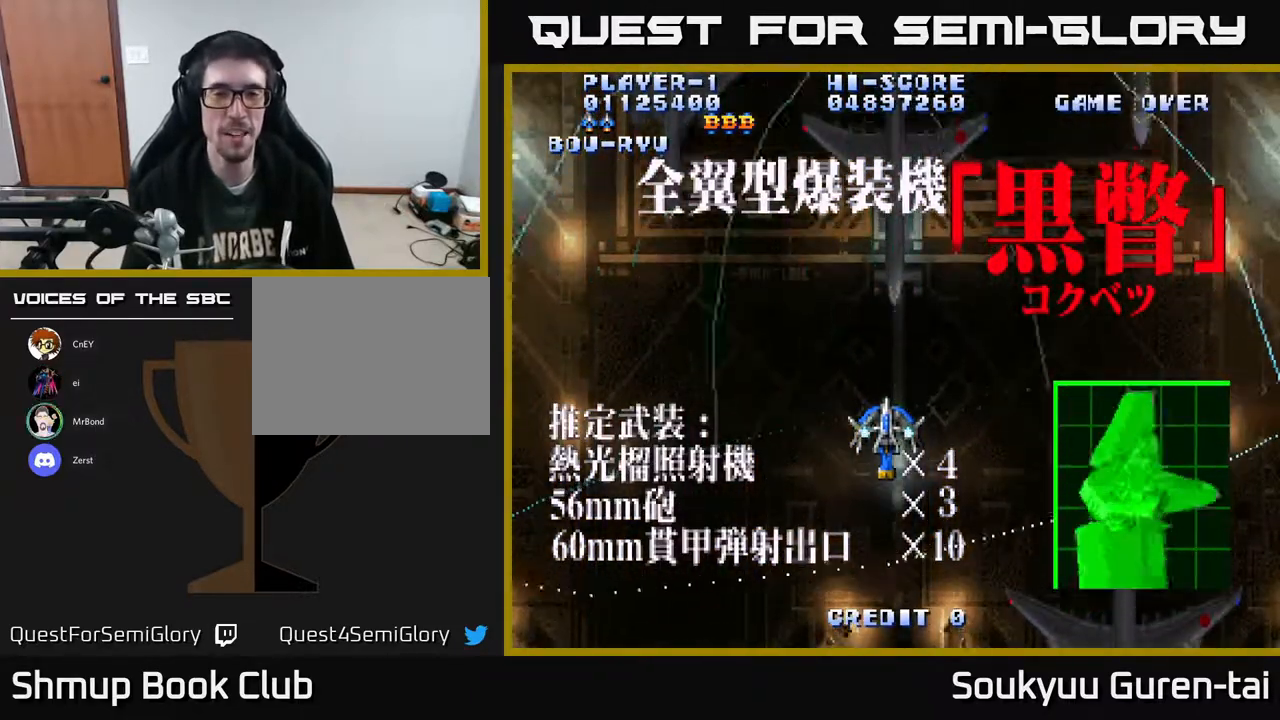
{"dt_ms": 500, "buttons": ["A", "DPAD_RIGHT"], "right_stick": "center", "events": [[417, "DPAD_RIGHT", "down"]]}
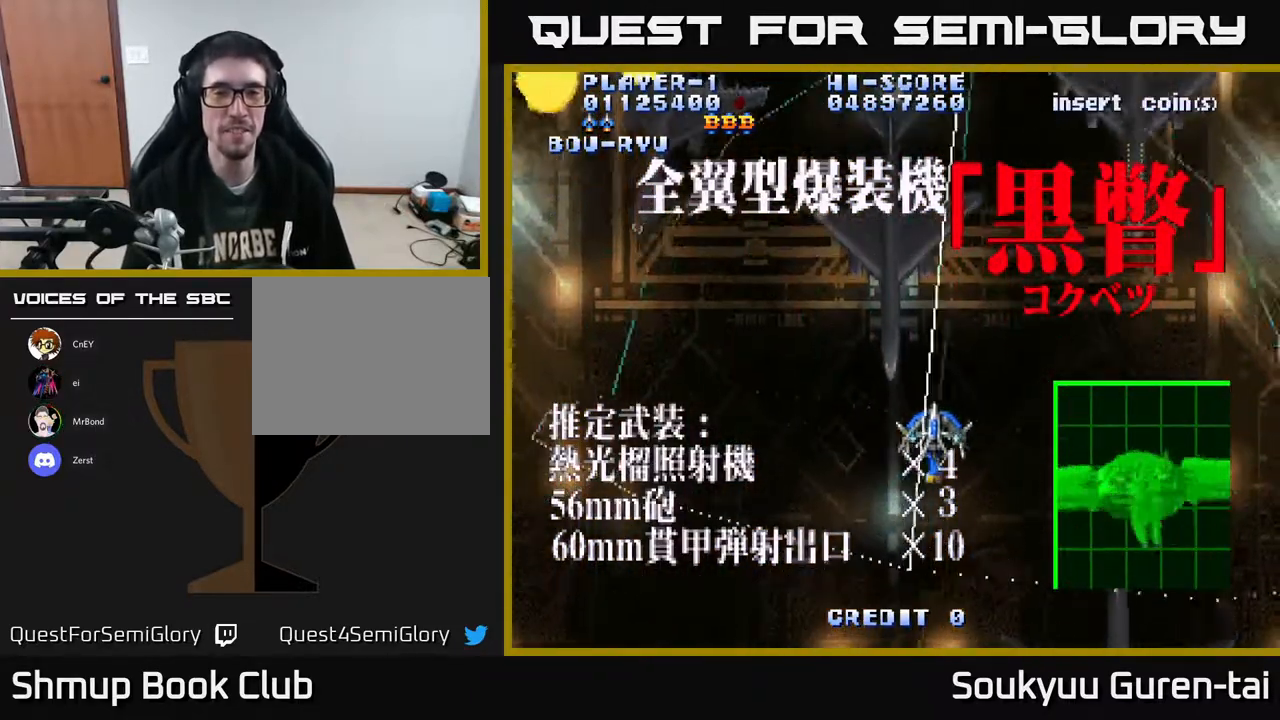
{"dt_ms": 500, "buttons": ["A", "DPAD_DOWN", "DPAD_LEFT"], "right_stick": "center", "events": [[17, "DPAD_DOWN", "down"], [50, "DPAD_RIGHT", "up"], [67, "DPAD_DOWN", "up"], [333, "DPAD_DOWN", "down"], [500, "DPAD_LEFT", "down"]]}
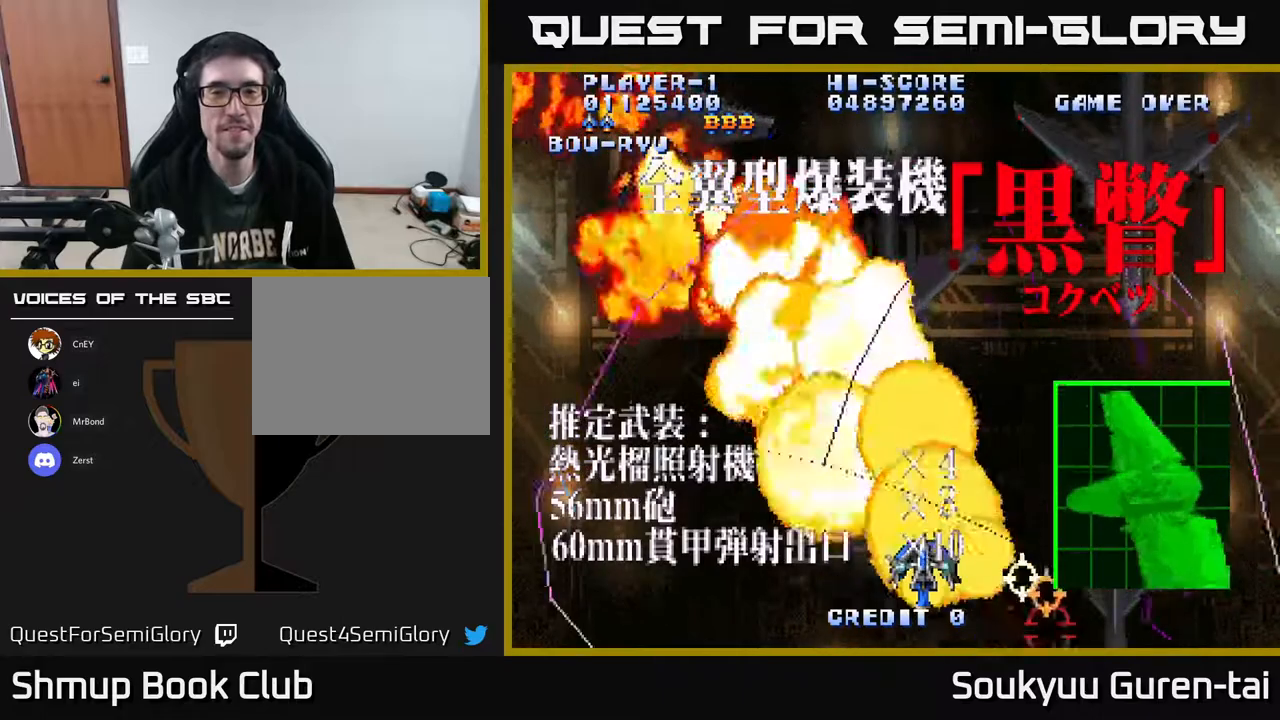
{"dt_ms": 500, "buttons": ["A", "DPAD_UP"], "right_stick": "center", "events": [[33, "DPAD_DOWN", "up"], [167, "DPAD_LEFT", "up"], [417, "DPAD_UP", "down"]]}
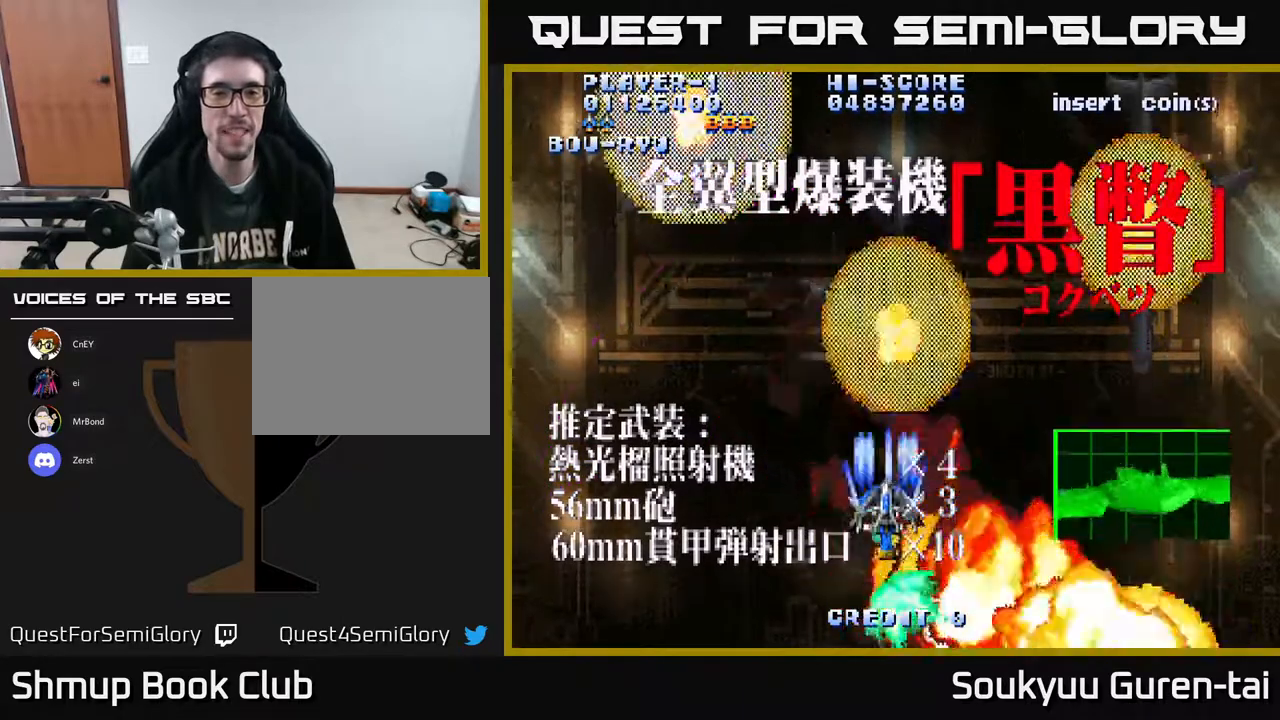
{"dt_ms": 500, "buttons": ["A"], "right_stick": "center", "events": [[83, "DPAD_UP", "up"]]}
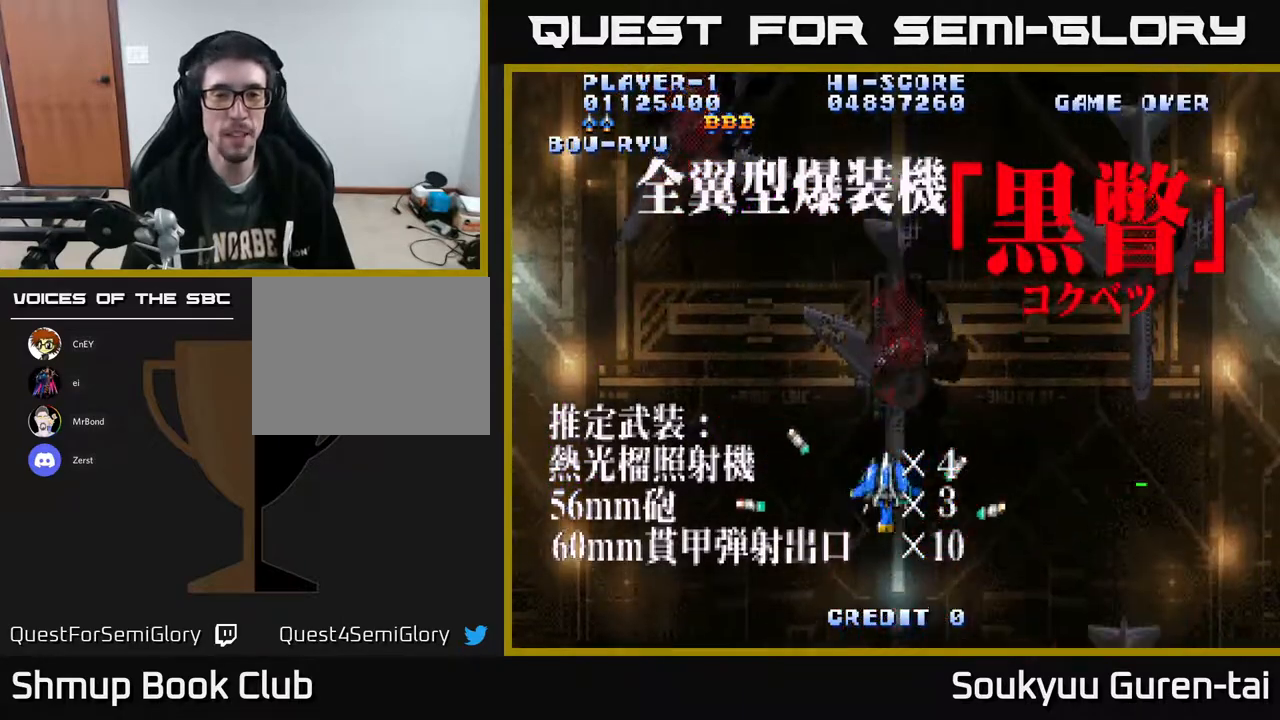
{"dt_ms": 500, "buttons": ["A"], "right_stick": "center", "events": []}
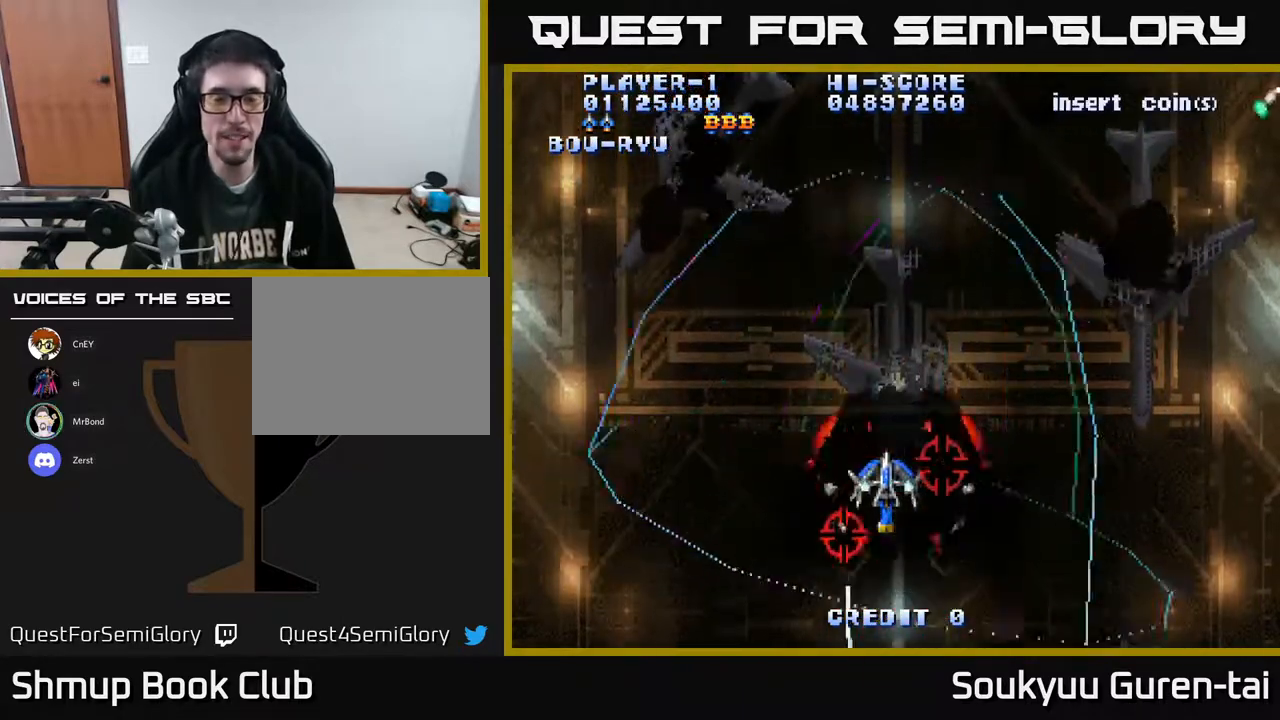
{"dt_ms": 500, "buttons": ["A", "DPAD_UP"], "right_stick": "center", "events": [[383, "DPAD_UP", "down"]]}
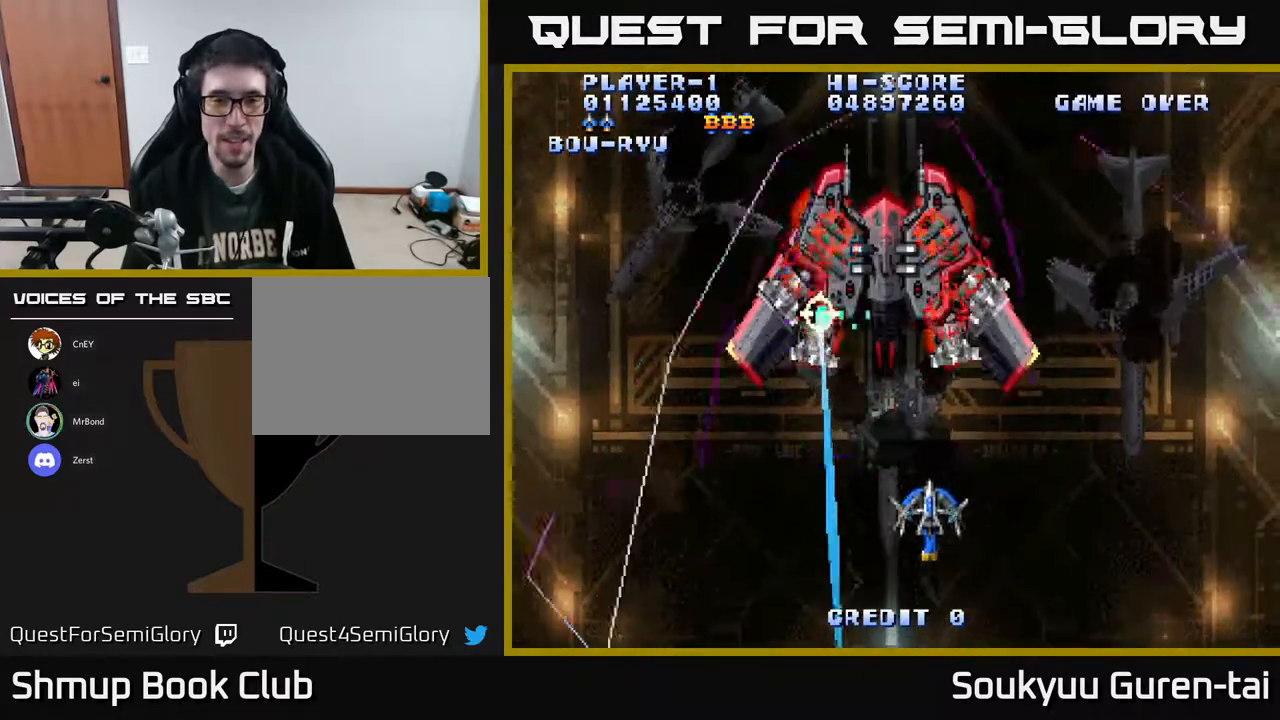
{"dt_ms": 500, "buttons": ["A"], "right_stick": "center", "events": [[33, "A", "up"], [117, "A", "down"], [150, "DPAD_LEFT", "down"], [150, "DPAD_UP", "up"], [183, "DPAD_LEFT", "up"]]}
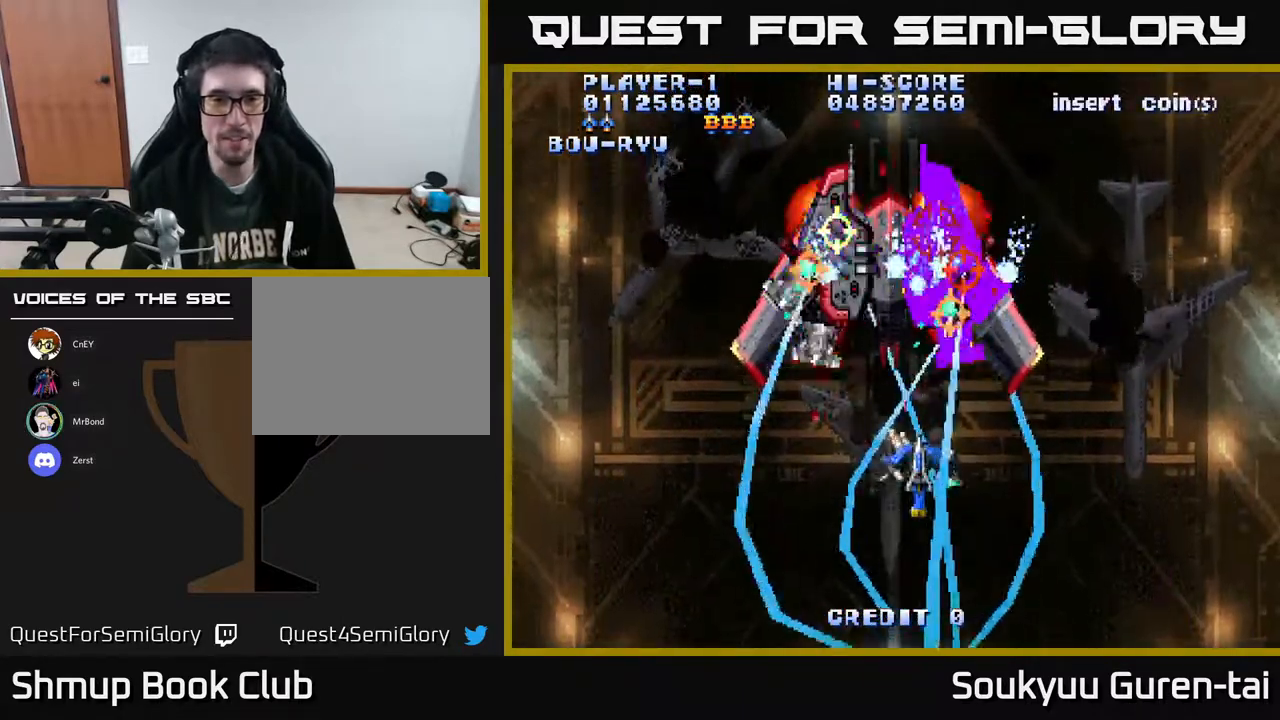
{"dt_ms": 500, "buttons": ["A", "DPAD_UP", "DPAD_LEFT"], "right_stick": "center", "events": [[400, "DPAD_UP", "down"], [450, "DPAD_LEFT", "down"]]}
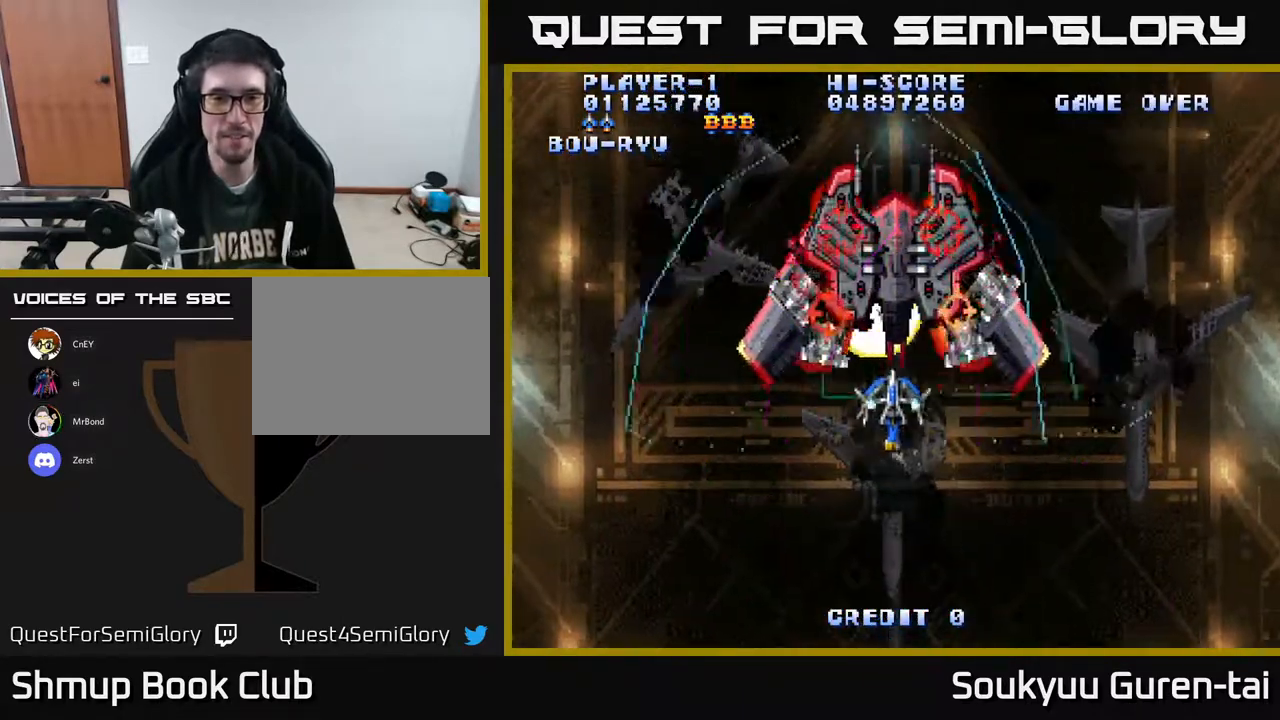
{"dt_ms": 500, "buttons": [], "right_stick": "center"}
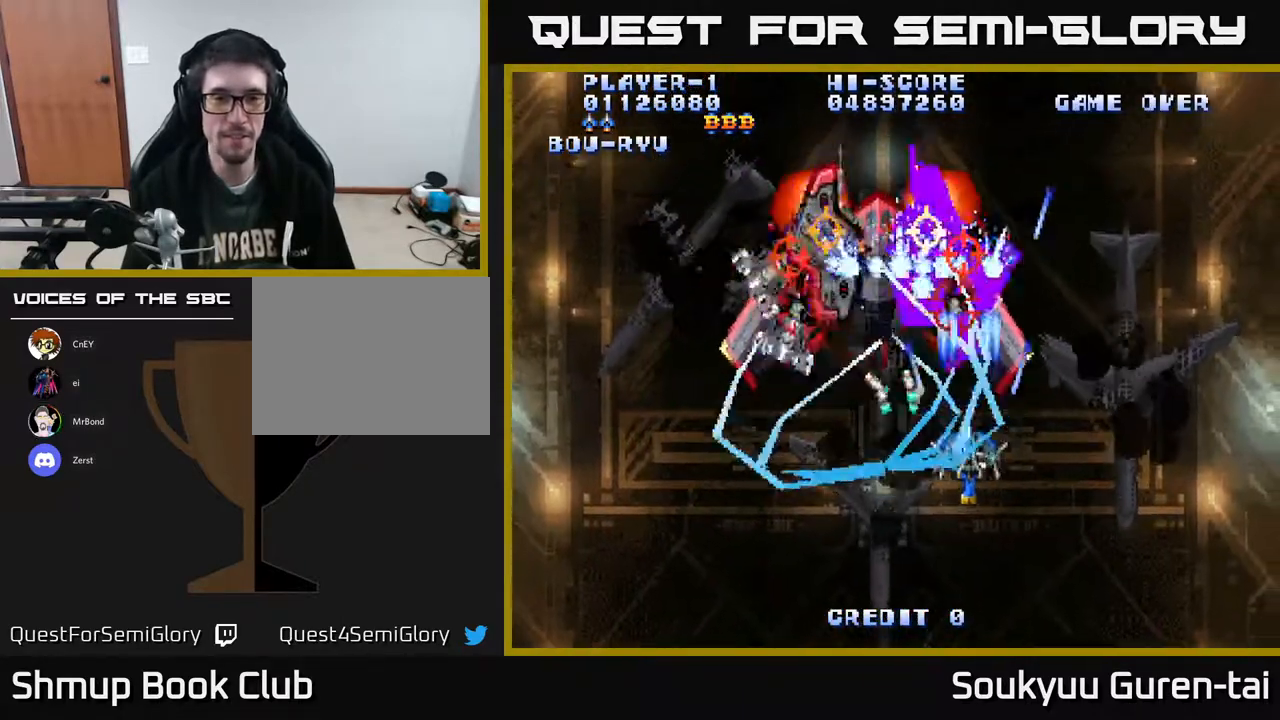
{"dt_ms": 500, "buttons": ["A"], "right_stick": "center", "events": [[200, "A", "down"], [200, "DPAD_LEFT", "down"], [333, "DPAD_LEFT", "up"]]}
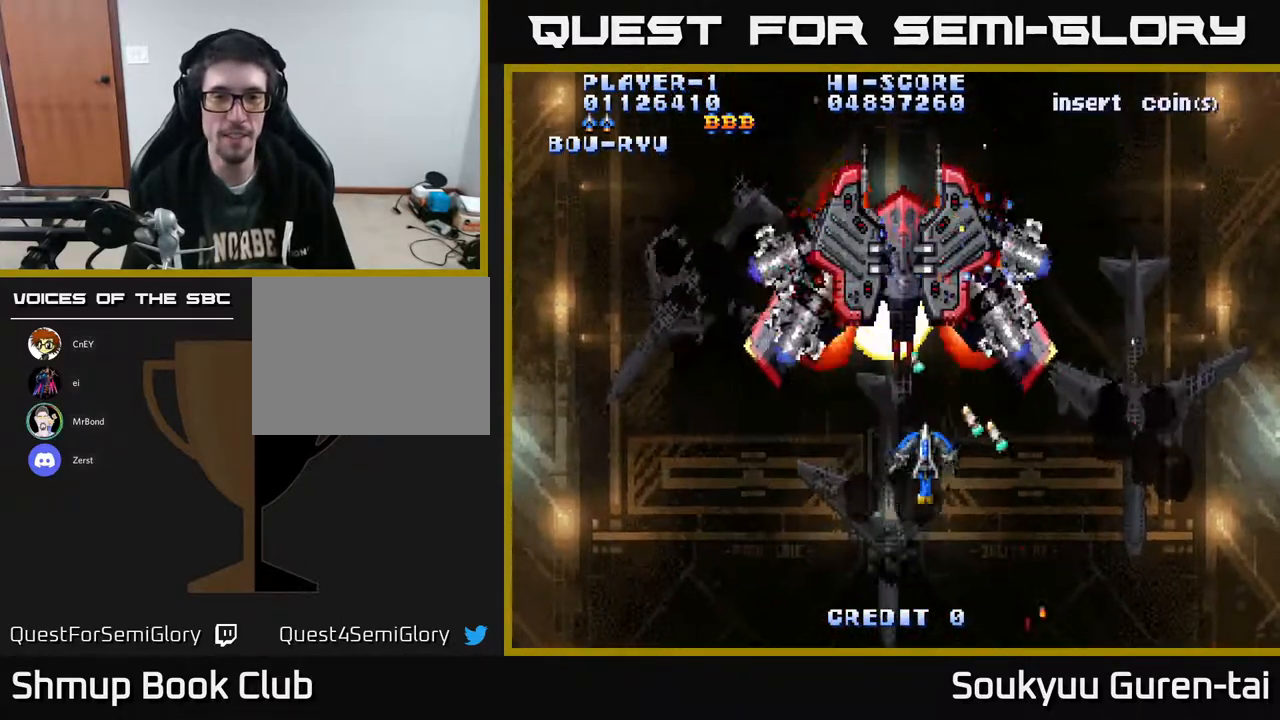
{"dt_ms": 500, "buttons": ["A"], "right_stick": "center", "events": [[433, "DPAD_UP", "down"], [500, "DPAD_UP", "up"]]}
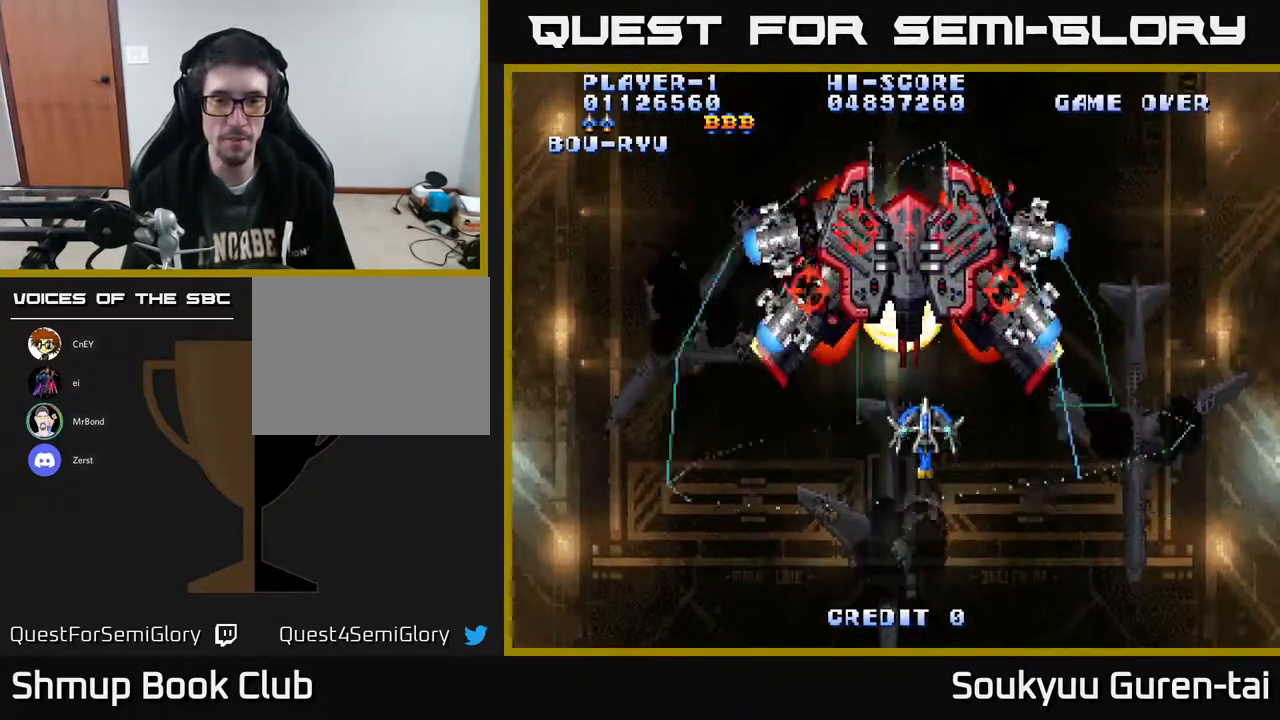
{"dt_ms": 500, "buttons": ["A"], "right_stick": "center", "events": []}
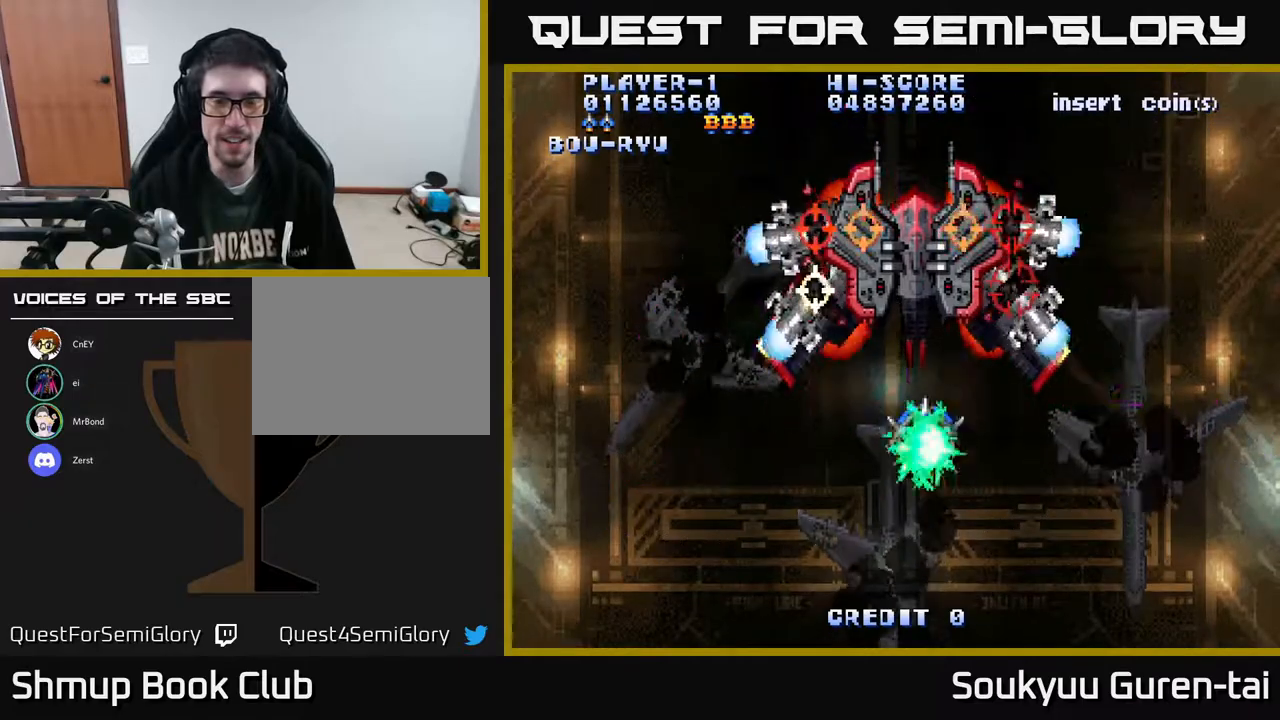
{"dt_ms": 500, "buttons": ["A", "DPAD_DOWN"], "right_stick": "center", "events": [[350, "DPAD_DOWN", "down"]]}
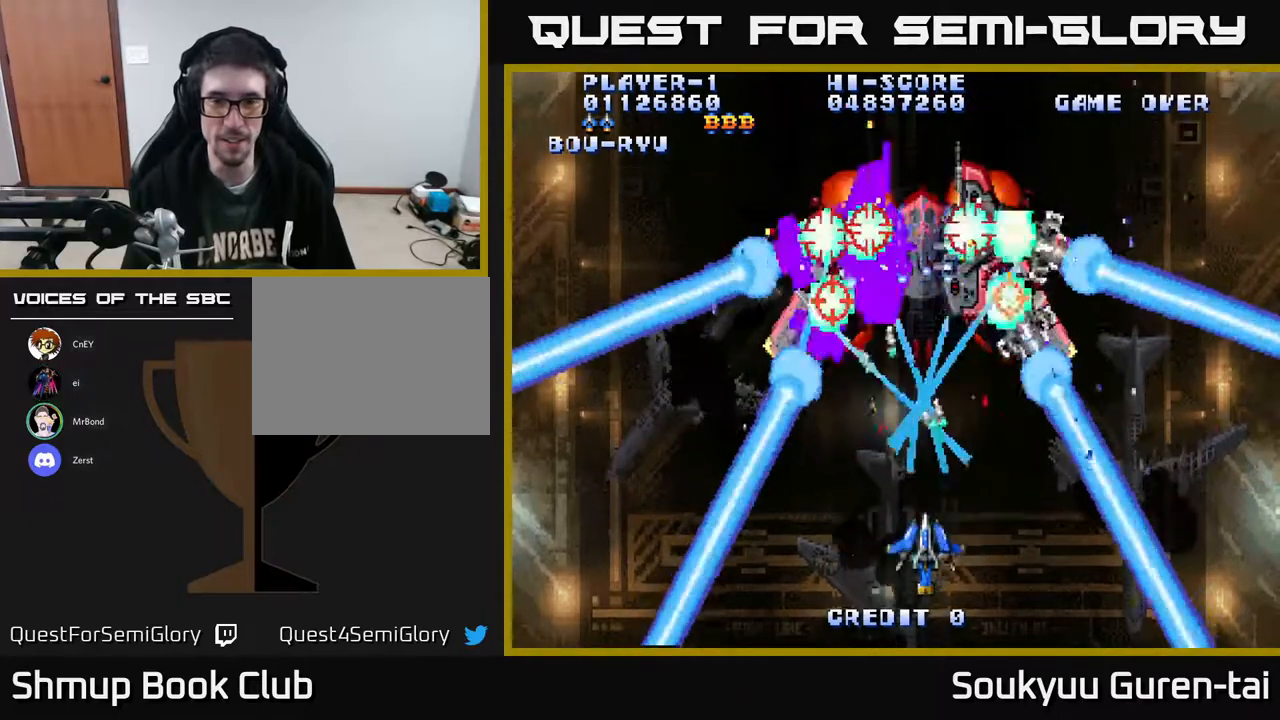
{"dt_ms": 500, "buttons": ["A"], "right_stick": "center", "events": [[67, "DPAD_DOWN", "up"], [233, "DPAD_UP", "down"], [417, "DPAD_UP", "up"]]}
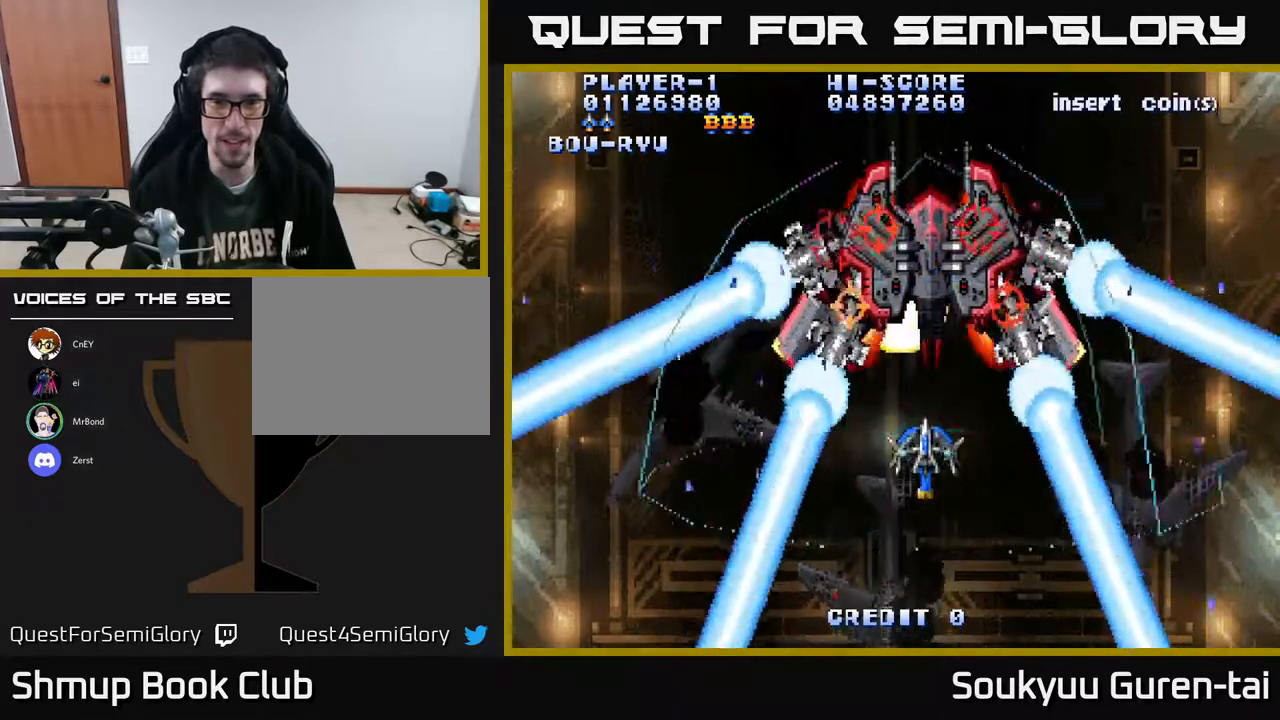
{"dt_ms": 1000, "buttons": ["A"], "right_stick": "center"}
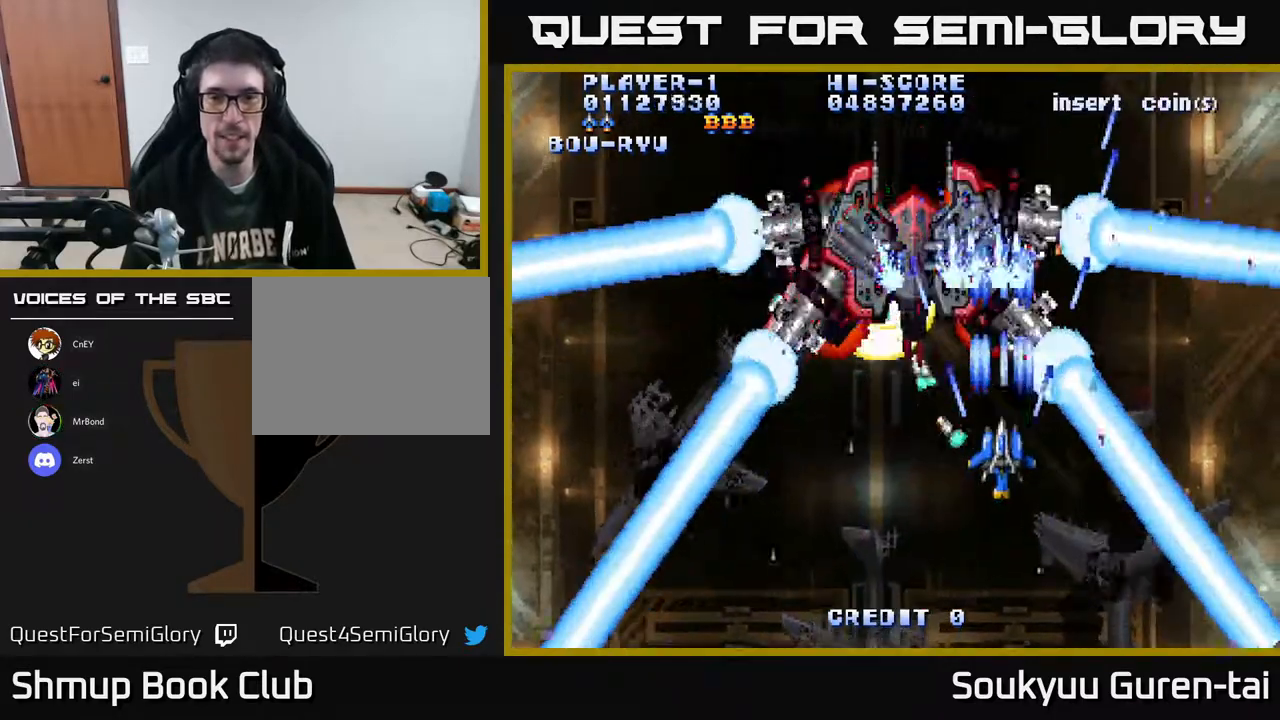
{"dt_ms": 500, "buttons": ["A", "DPAD_UP"], "right_stick": "center", "events": [[67, "DPAD_DOWN", "down"], [333, "DPAD_DOWN", "up"], [433, "DPAD_UP", "down"]]}
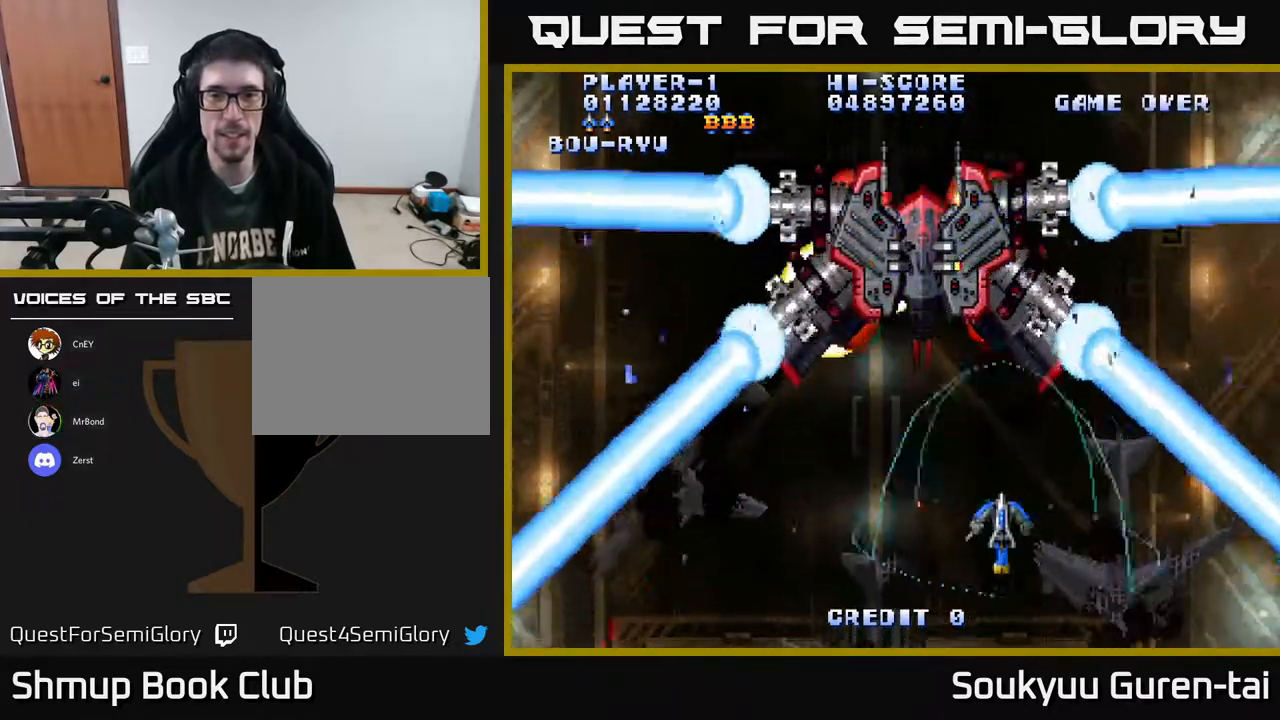
{"dt_ms": 500, "buttons": ["DPAD_DOWN", "DPAD_RIGHT"], "right_stick": "center", "events": [[133, "DPAD_LEFT", "down"], [367, "DPAD_UP", "up"], [417, "DPAD_DOWN", "down"], [417, "DPAD_LEFT", "up"], [433, "DPAD_RIGHT", "down"], [500, "A", "up"]]}
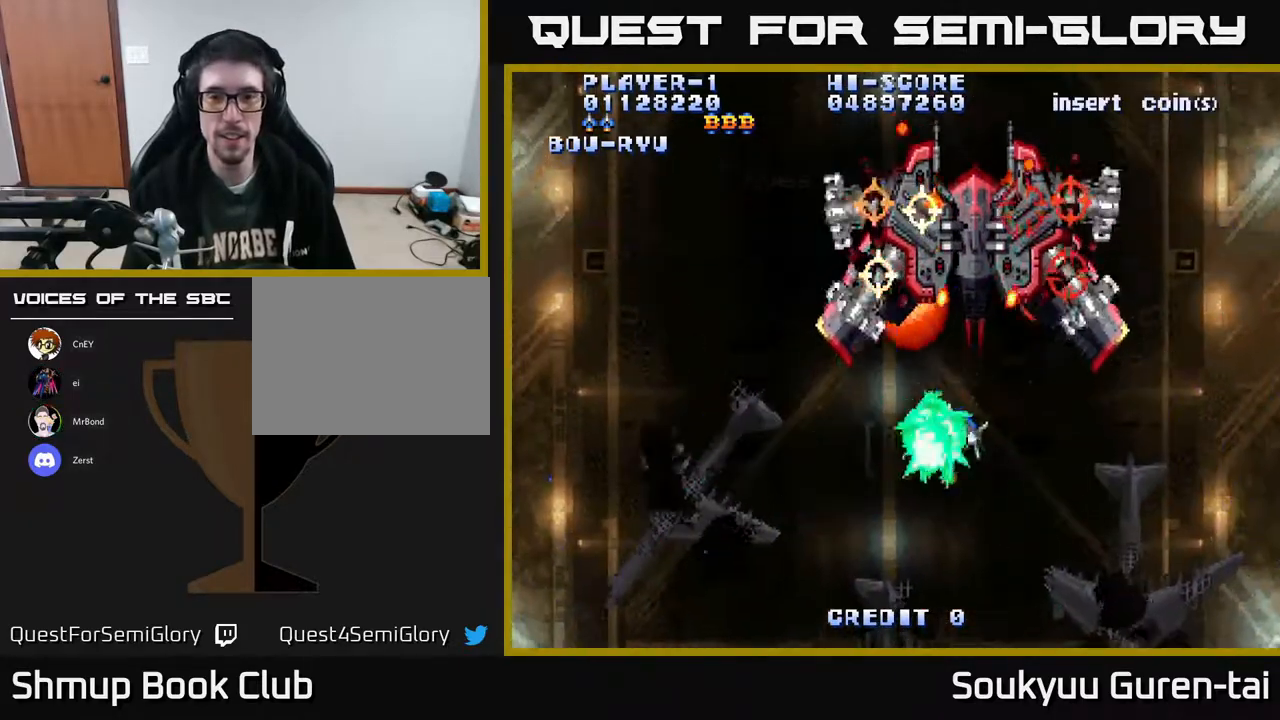
{"dt_ms": 500, "buttons": ["A", "DPAD_LEFT"], "right_stick": "center", "events": [[33, "A", "down"], [167, "DPAD_RIGHT", "up"], [433, "DPAD_LEFT", "down"], [450, "DPAD_DOWN", "up"]]}
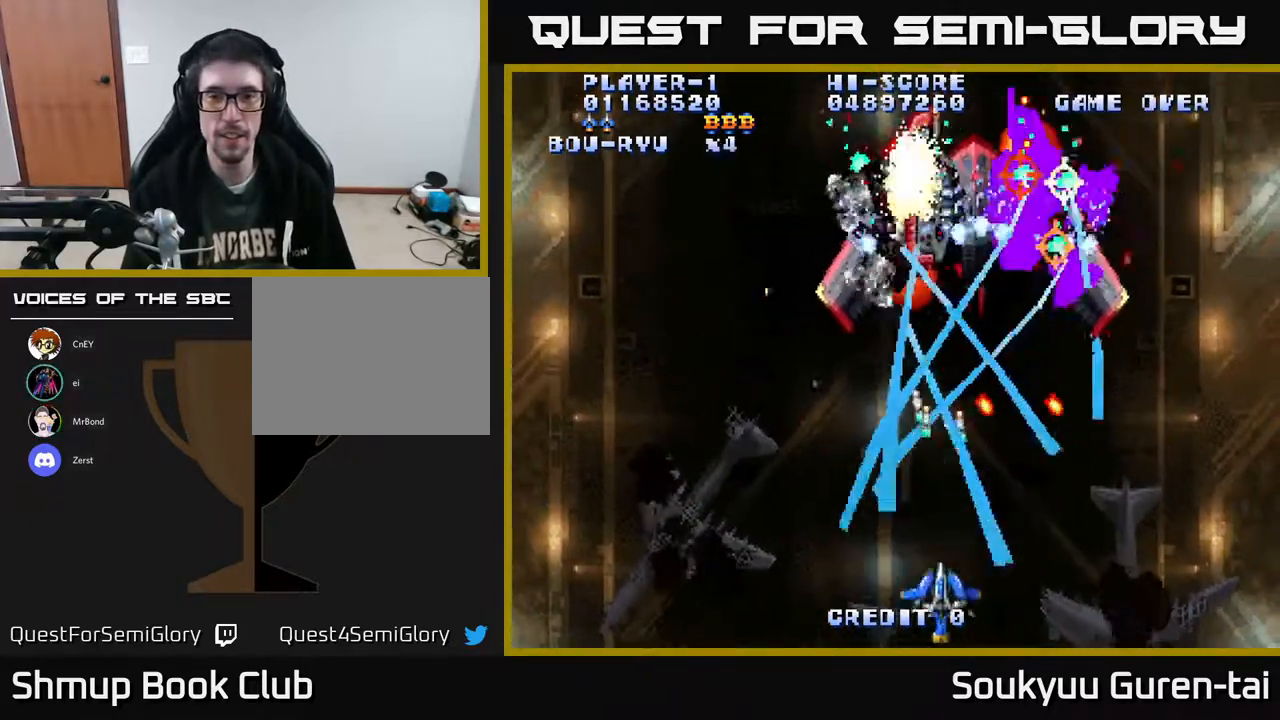
{"dt_ms": 500, "buttons": ["A", "DPAD_UP", "DPAD_RIGHT"], "right_stick": "center", "events": [[67, "DPAD_UP", "down"], [133, "DPAD_LEFT", "up"], [317, "DPAD_RIGHT", "down"]]}
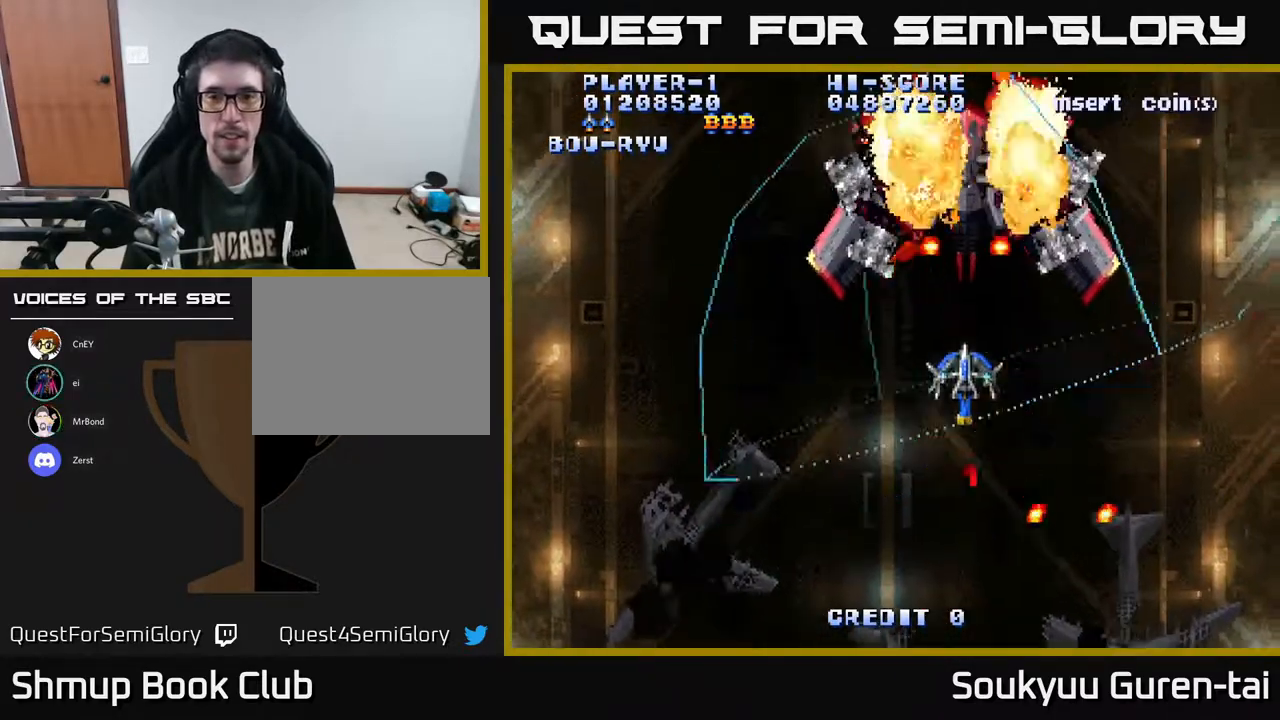
{"dt_ms": 500, "buttons": ["A", "DPAD_DOWN", "DPAD_RIGHT"], "right_stick": "center", "events": [[117, "DPAD_UP", "up"], [150, "DPAD_DOWN", "down"], [150, "DPAD_RIGHT", "up"], [417, "DPAD_RIGHT", "down"]]}
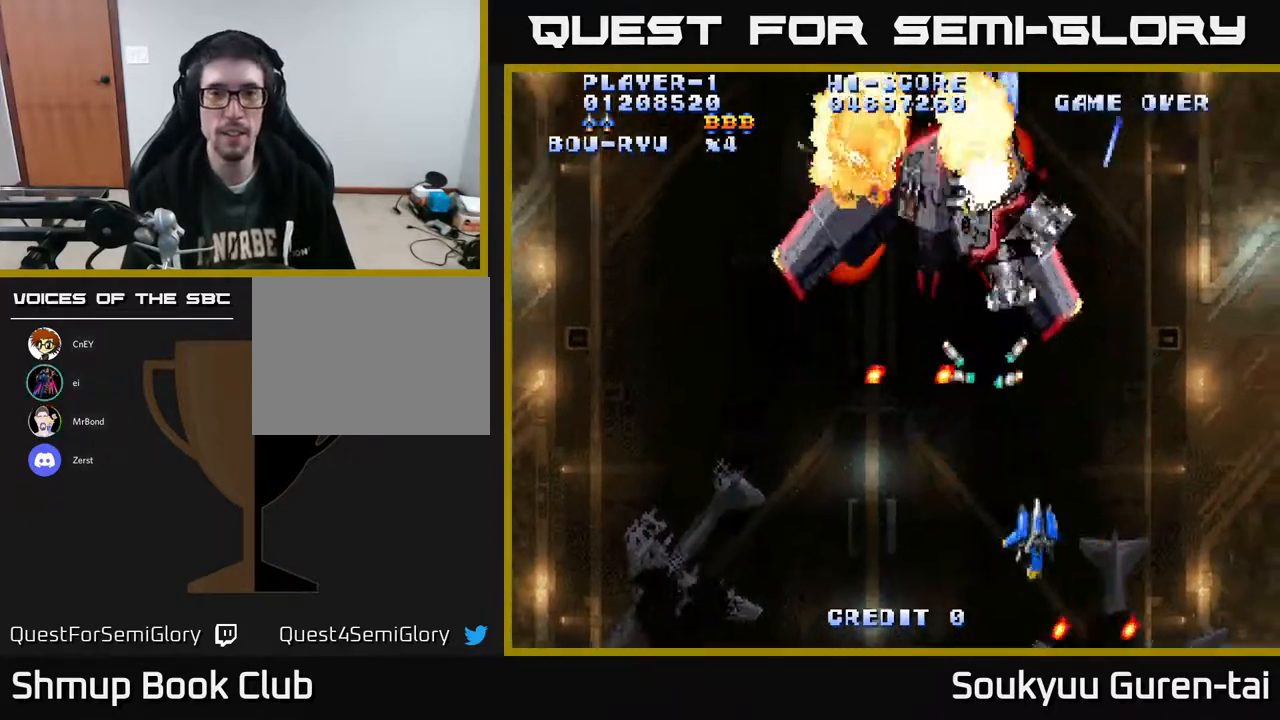
{"dt_ms": 500, "buttons": ["A"], "right_stick": "center", "events": [[100, "DPAD_DOWN", "up"], [117, "DPAD_RIGHT", "up"]]}
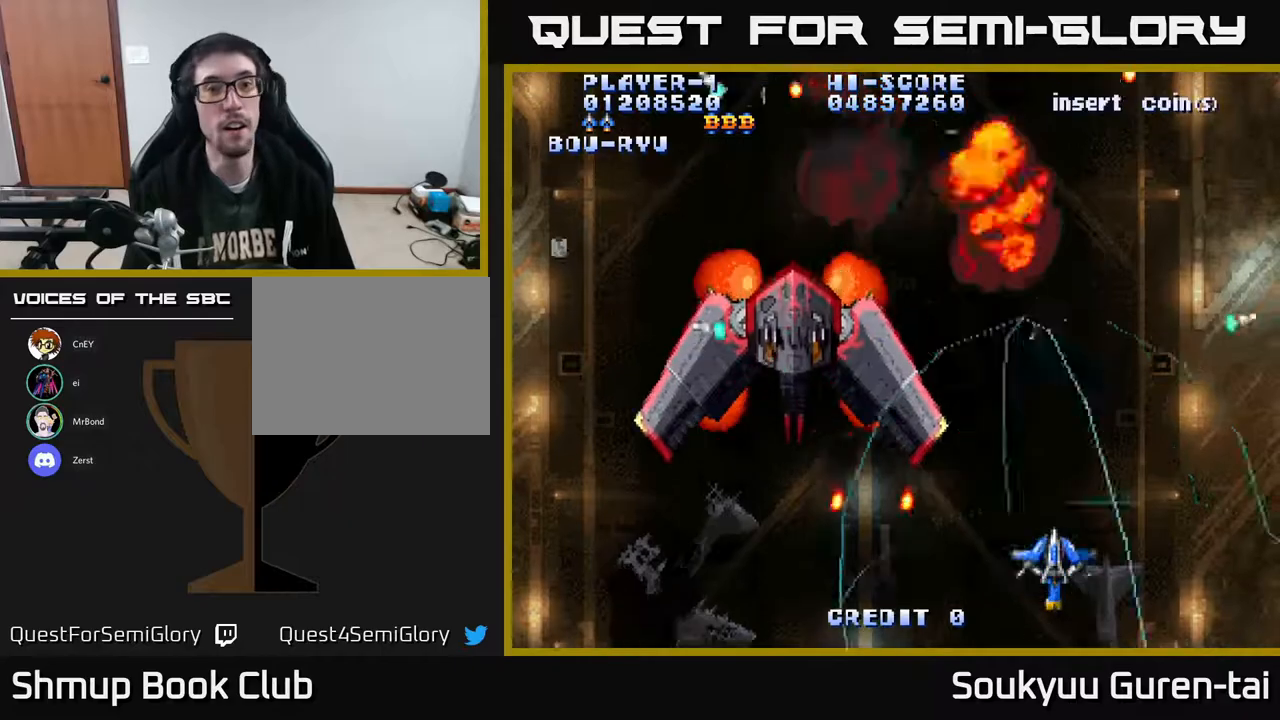
{"dt_ms": 500, "buttons": ["A", "DPAD_LEFT"], "right_stick": "center", "events": [[233, "DPAD_UP", "down"], [317, "DPAD_LEFT", "down"], [400, "DPAD_UP", "up"]]}
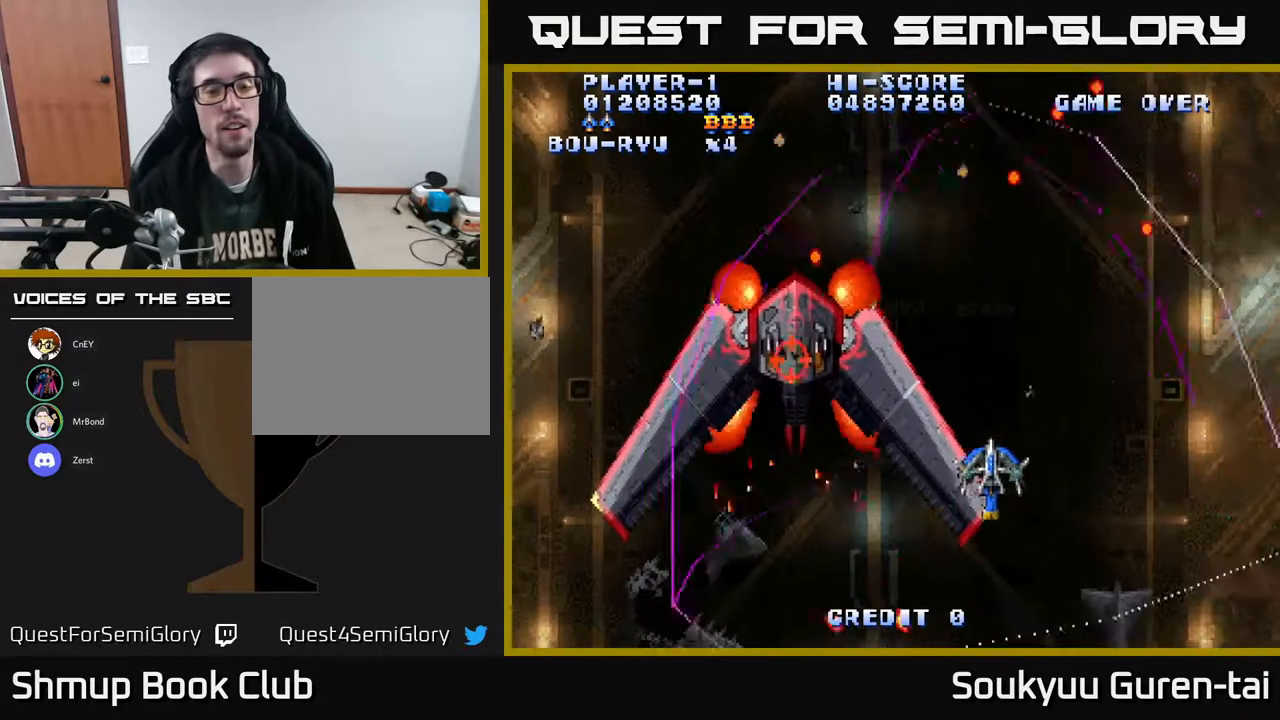
{"dt_ms": 500, "buttons": ["A", "DPAD_UP"], "right_stick": "center", "events": [[200, "DPAD_DOWN", "down"], [283, "A", "up"], [350, "A", "down"], [350, "DPAD_DOWN", "up"], [450, "A", "up"], [450, "DPAD_UP", "down"], [467, "DPAD_LEFT", "up"], [500, "A", "down"]]}
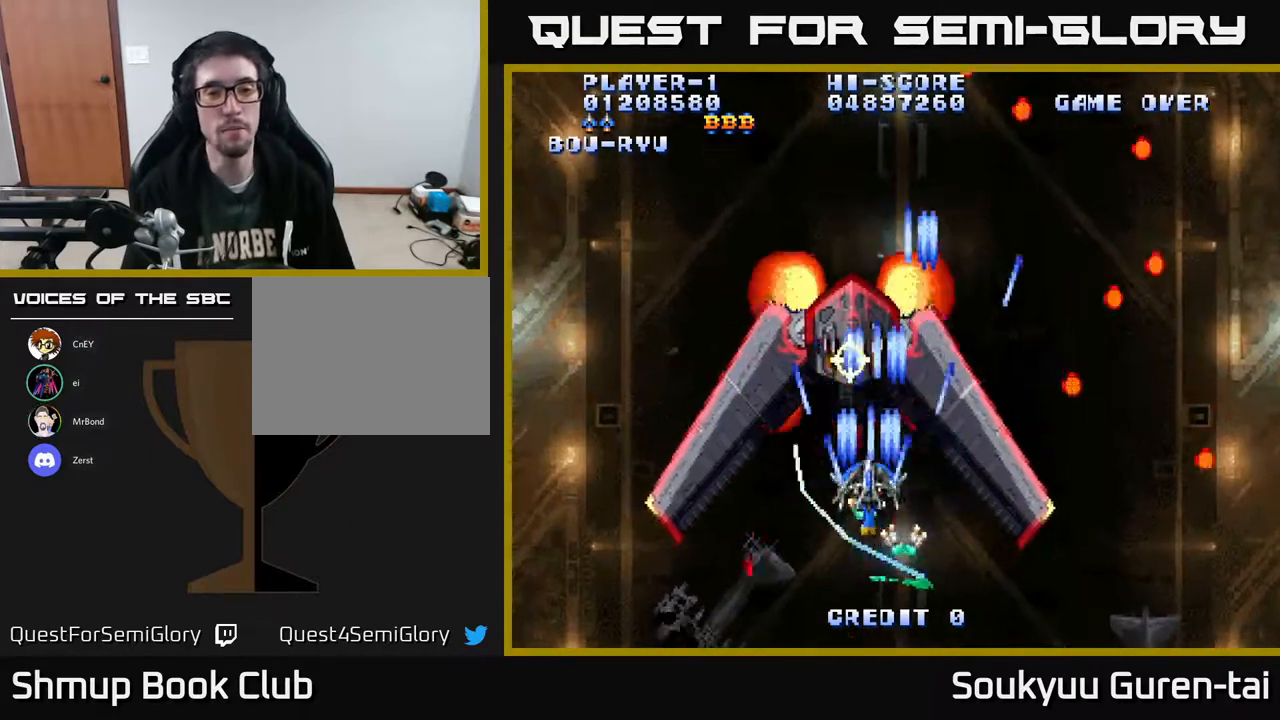
{"dt_ms": 500, "buttons": [], "right_stick": "center", "events": [[33, "DPAD_UP", "up"], [67, "A", "up"], [117, "A", "down"], [167, "DPAD_LEFT", "down"], [217, "A", "up"], [317, "DPAD_LEFT", "up"]]}
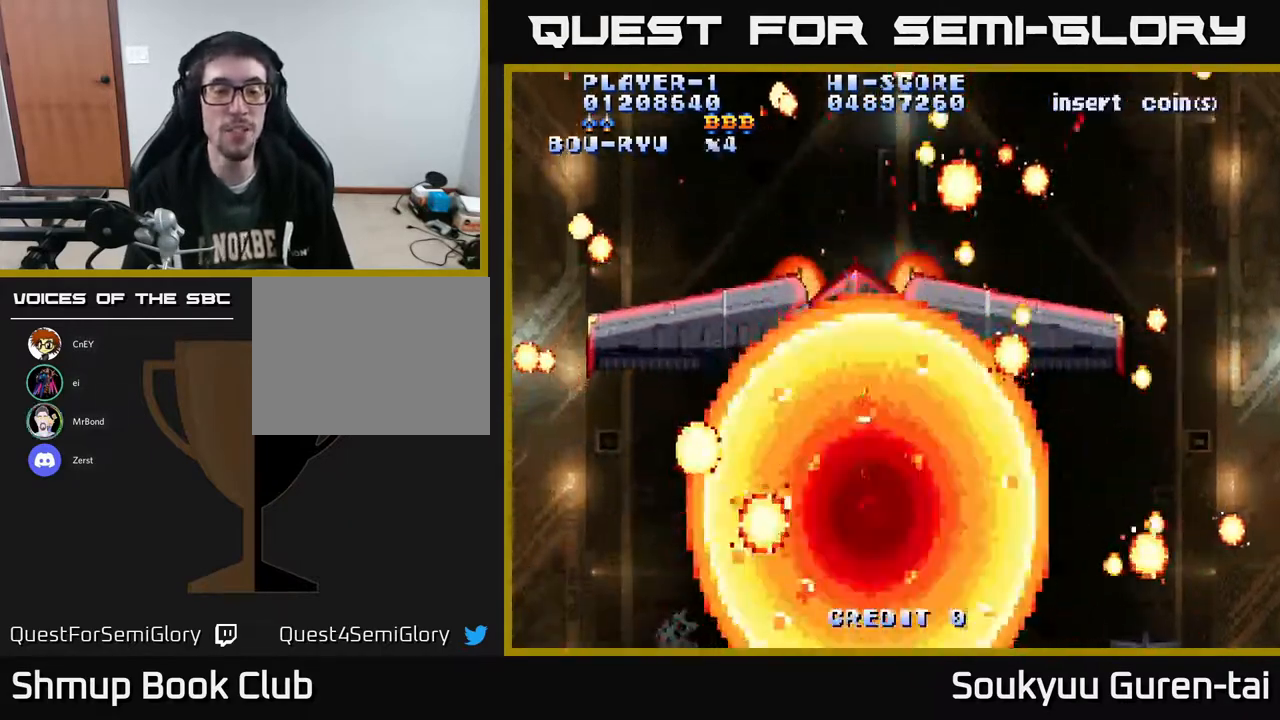
{"dt_ms": 500, "buttons": [], "right_stick": "center", "events": [[67, "A", "down"], [333, "A", "up"]]}